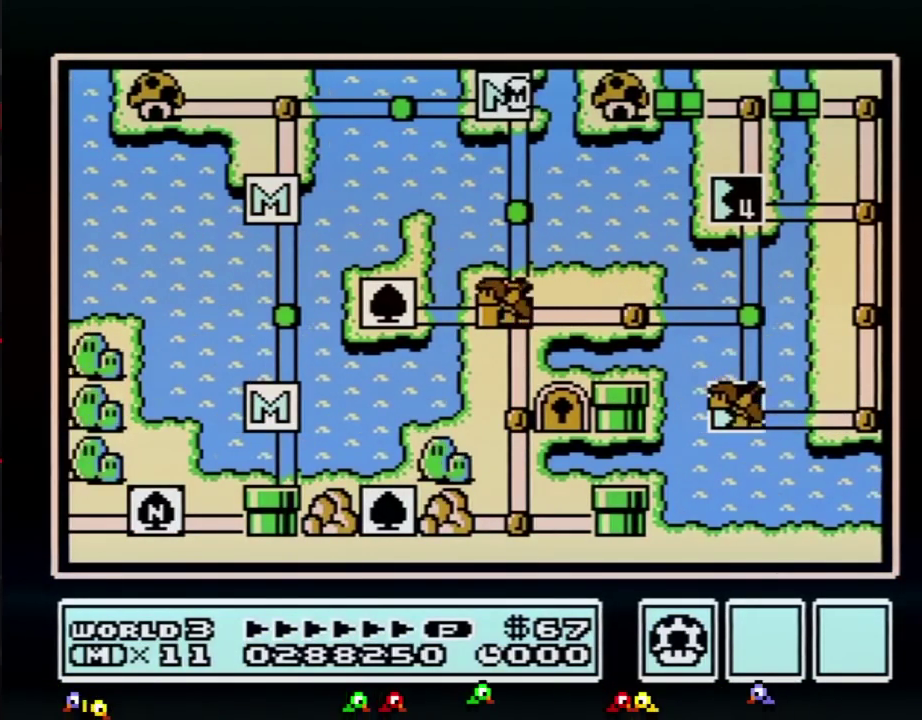
Gameplay with a controller (Nintendo layout); each line is a JSON object with the inputs held at the frame after it. "events" lists button and stick changes between this image and that frame as [ms after this image, input, new state], when the widget could be followed in between. Not read: L3 R3.
{"buttons": ["DPAD_DOWN"], "events": [[367, "DPAD_DOWN", "down"]]}
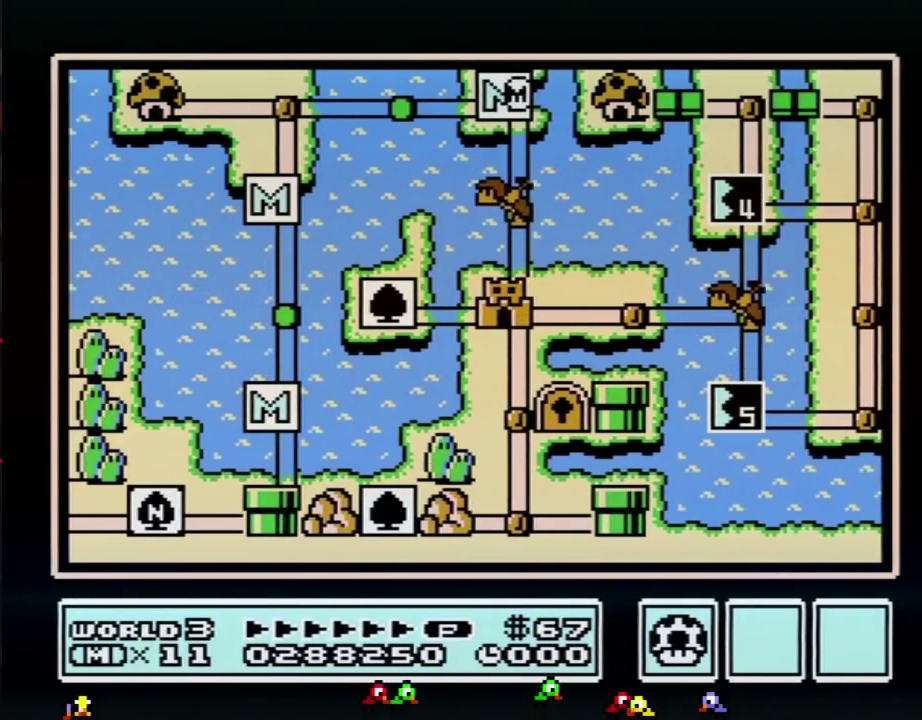
{"buttons": ["DPAD_DOWN"], "events": []}
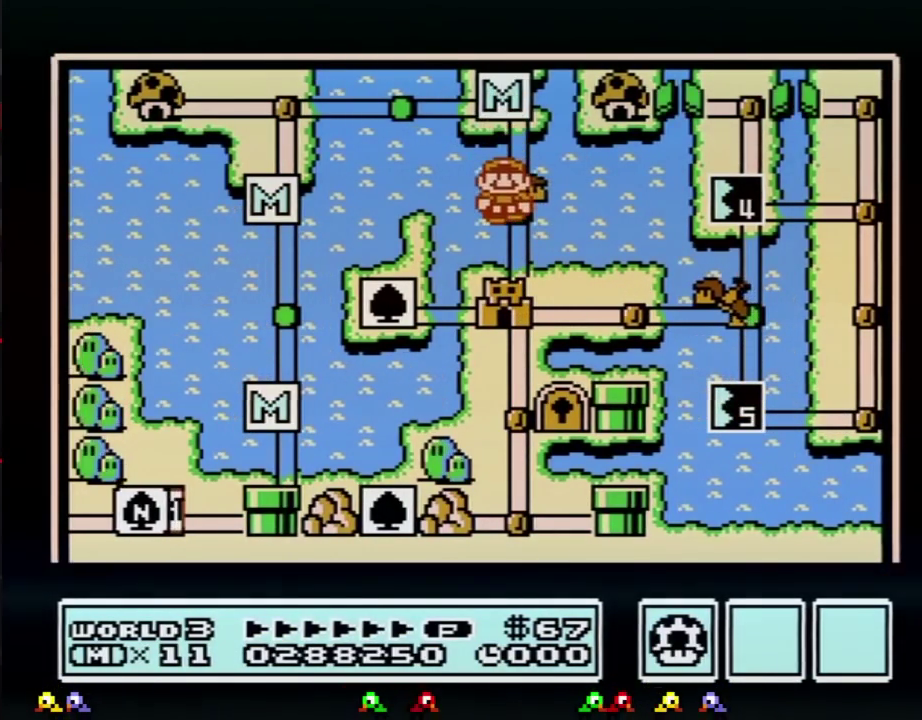
{"buttons": ["DPAD_DOWN"], "events": []}
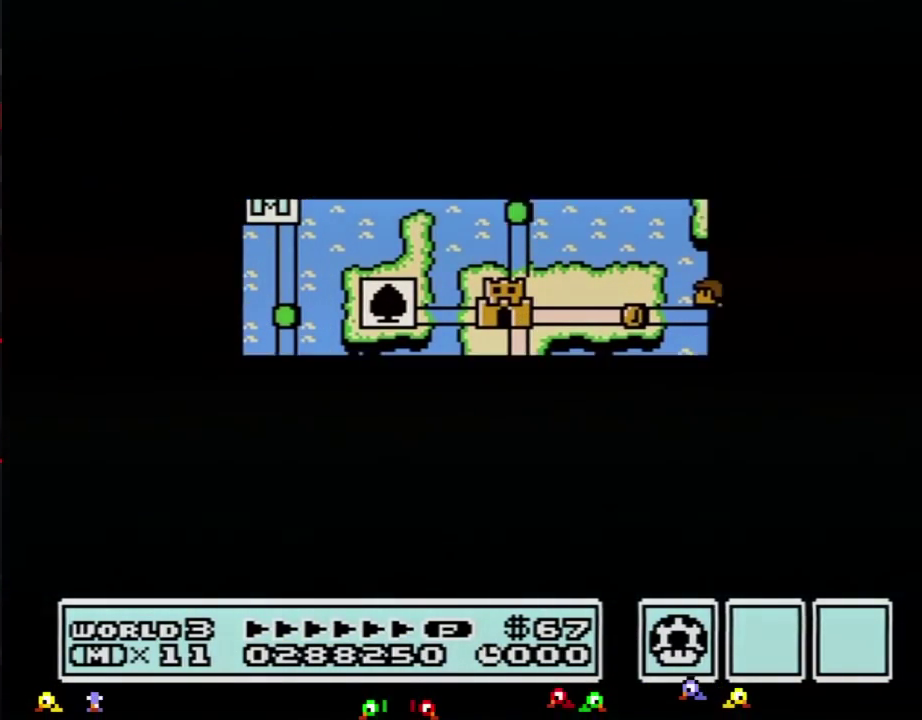
{"buttons": [], "events": [[500, "DPAD_DOWN", "up"]]}
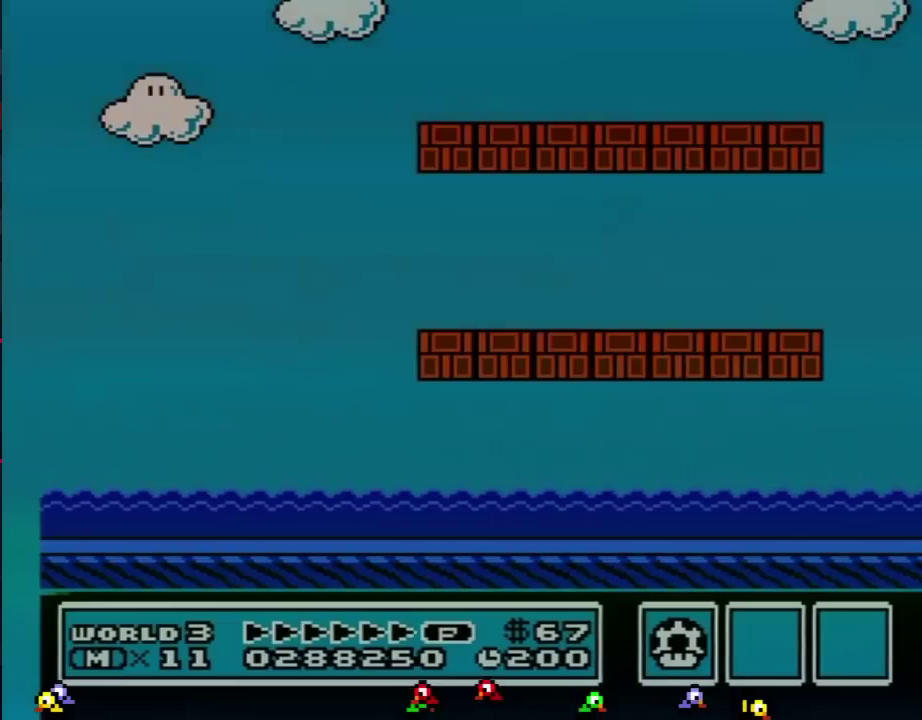
{"buttons": ["B", "DPAD_RIGHT"], "events": [[33, "B", "down"], [33, "DPAD_RIGHT", "down"]]}
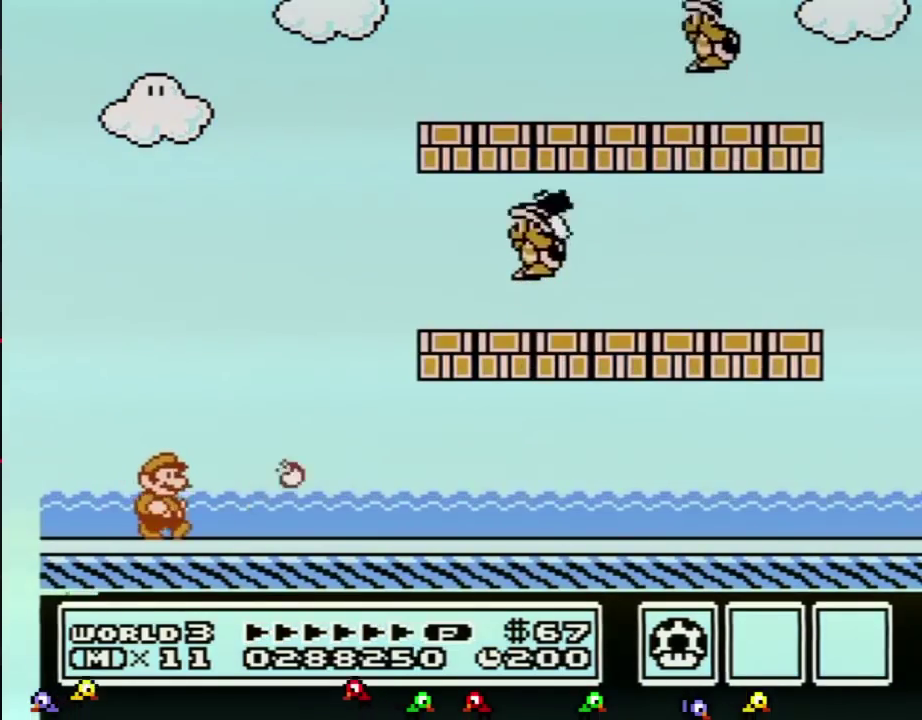
{"buttons": ["A", "B"], "events": [[283, "A", "down"], [300, "DPAD_RIGHT", "up"]]}
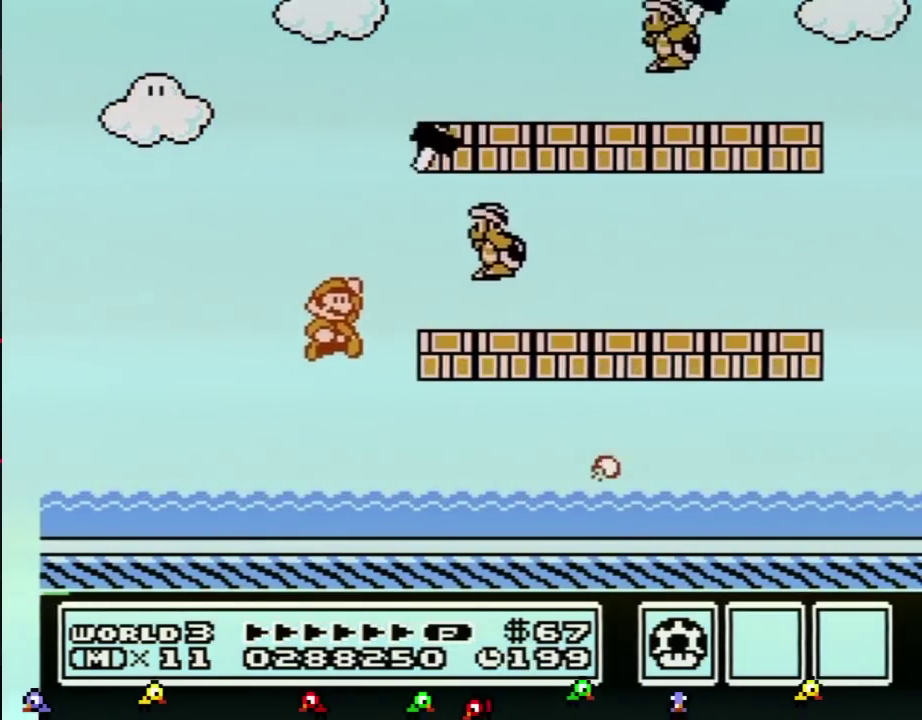
{"buttons": ["B", "DPAD_RIGHT"], "events": [[83, "B", "up"], [117, "A", "up"], [184, "B", "down"], [217, "DPAD_RIGHT", "down"]]}
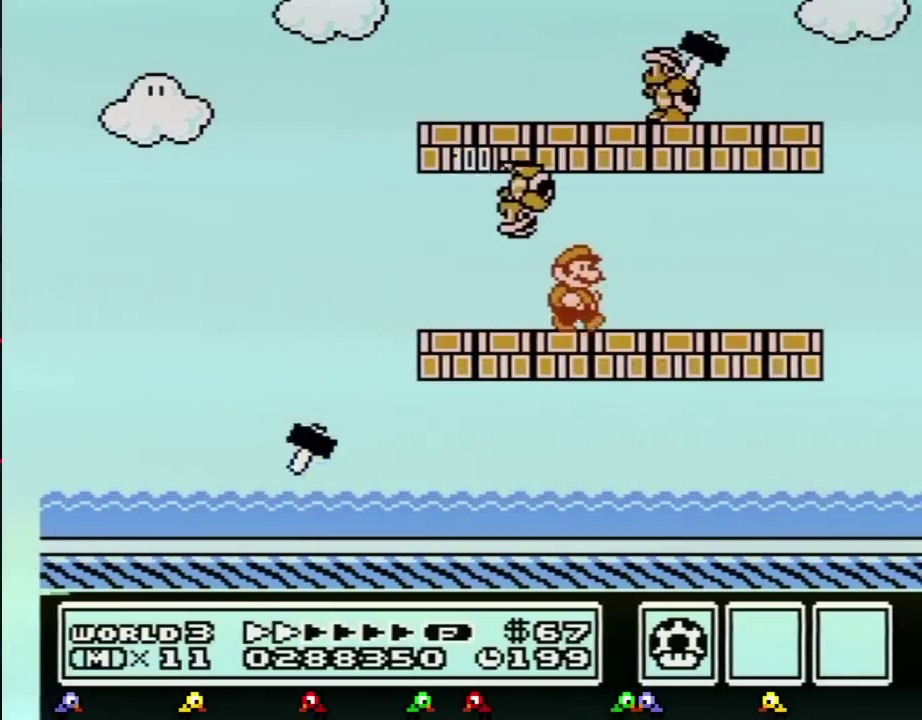
{"buttons": ["B", "DPAD_UP", "DPAD_LEFT"], "events": [[150, "A", "down"], [183, "DPAD_RIGHT", "up"], [283, "A", "up"], [333, "DPAD_LEFT", "down"], [400, "DPAD_UP", "down"]]}
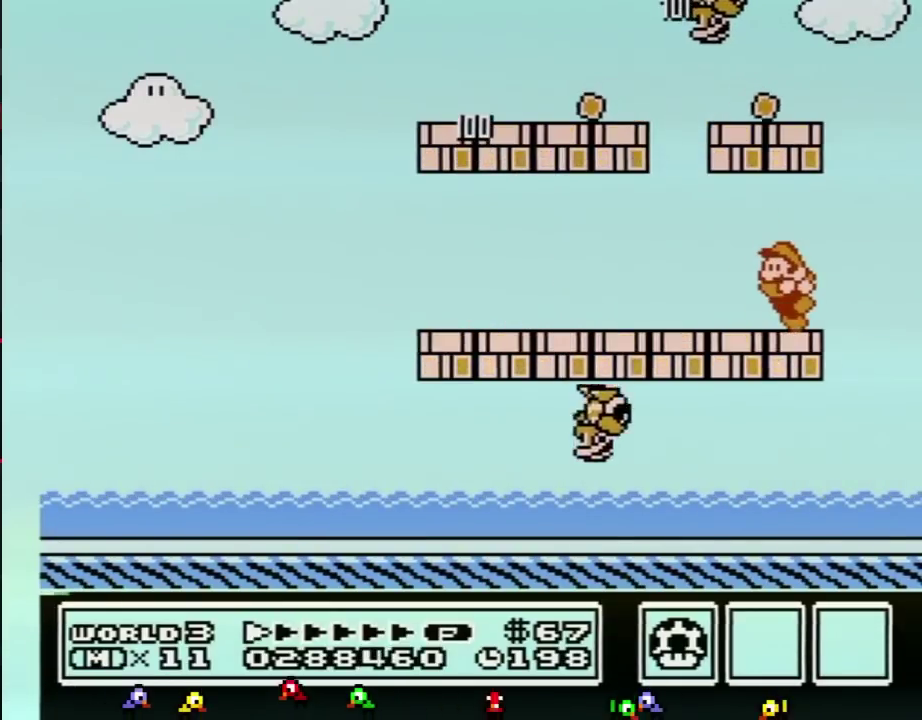
{"buttons": ["B"], "events": [[117, "DPAD_UP", "up"], [184, "DPAD_LEFT", "up"]]}
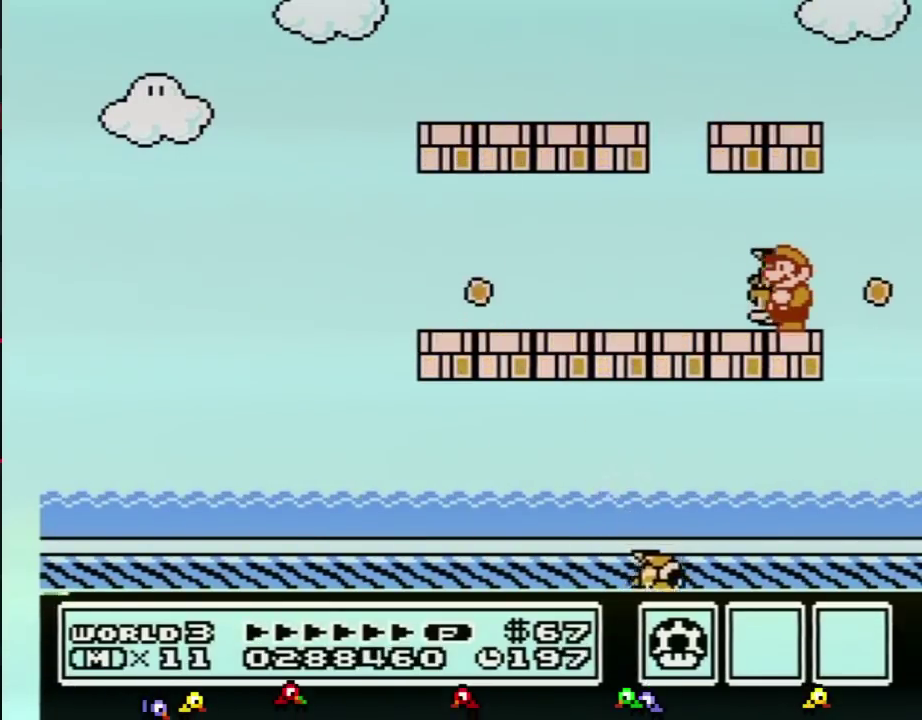
{"buttons": ["B"], "events": []}
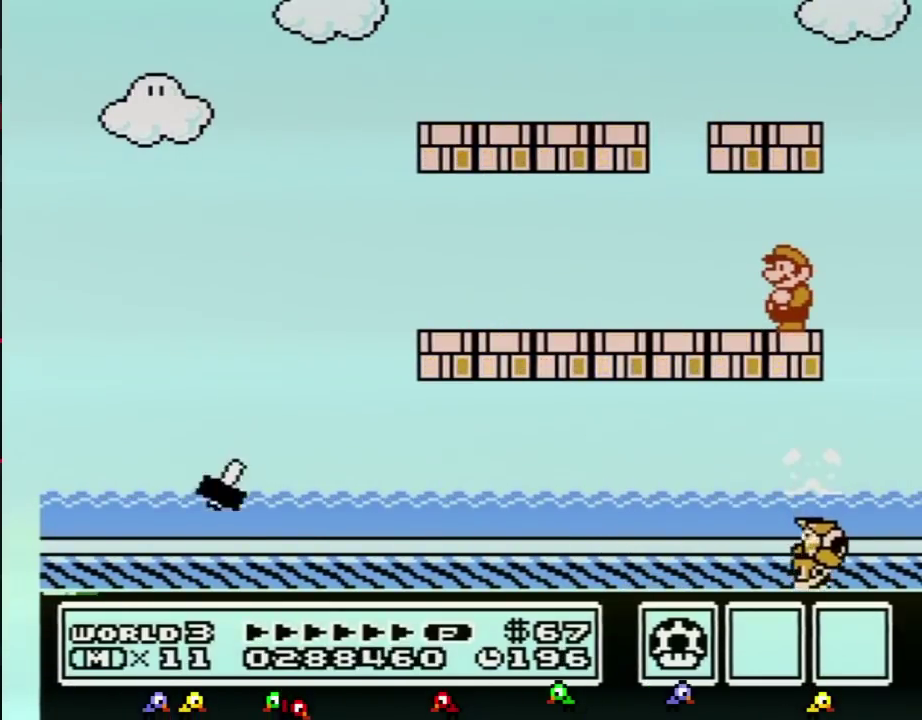
{"buttons": ["B", "DPAD_LEFT"], "events": [[234, "DPAD_LEFT", "down"]]}
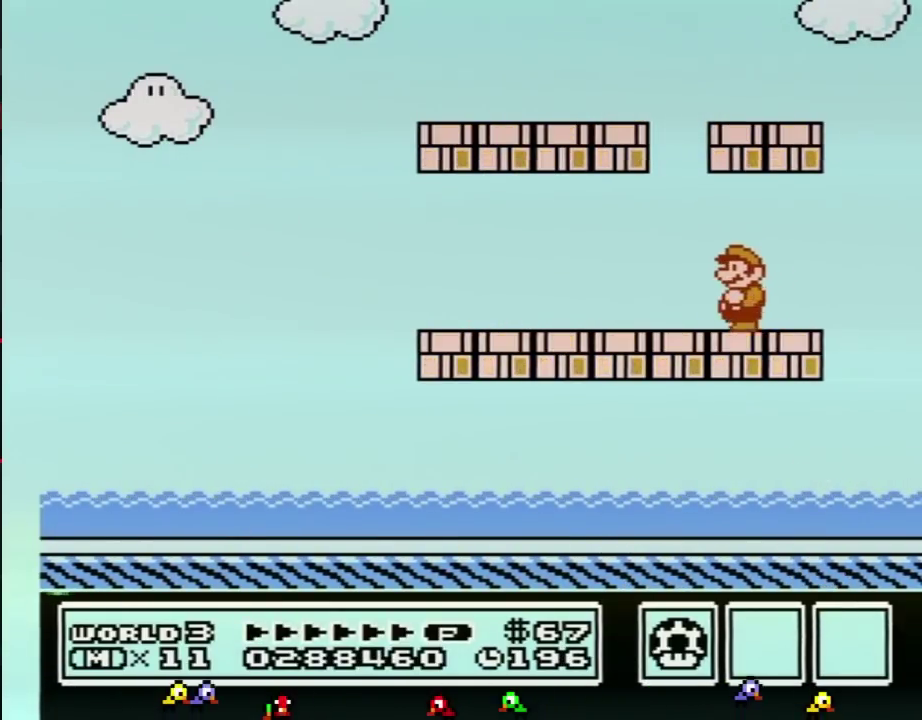
{"buttons": ["B", "DPAD_LEFT"], "events": [[167, "DPAD_LEFT", "up"], [233, "DPAD_LEFT", "down"]]}
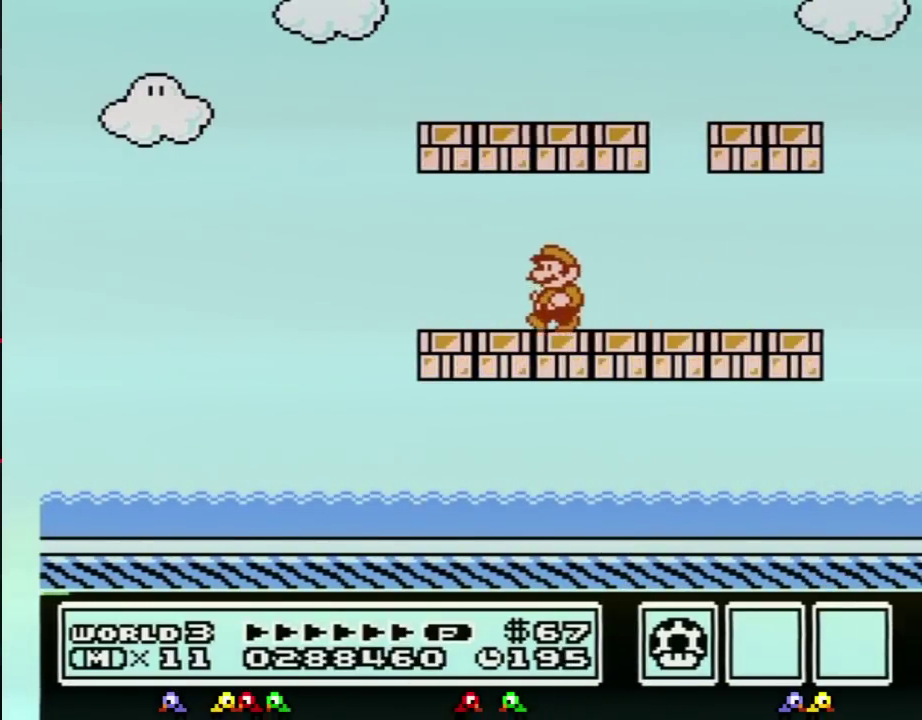
{"buttons": ["B", "DPAD_LEFT"], "events": []}
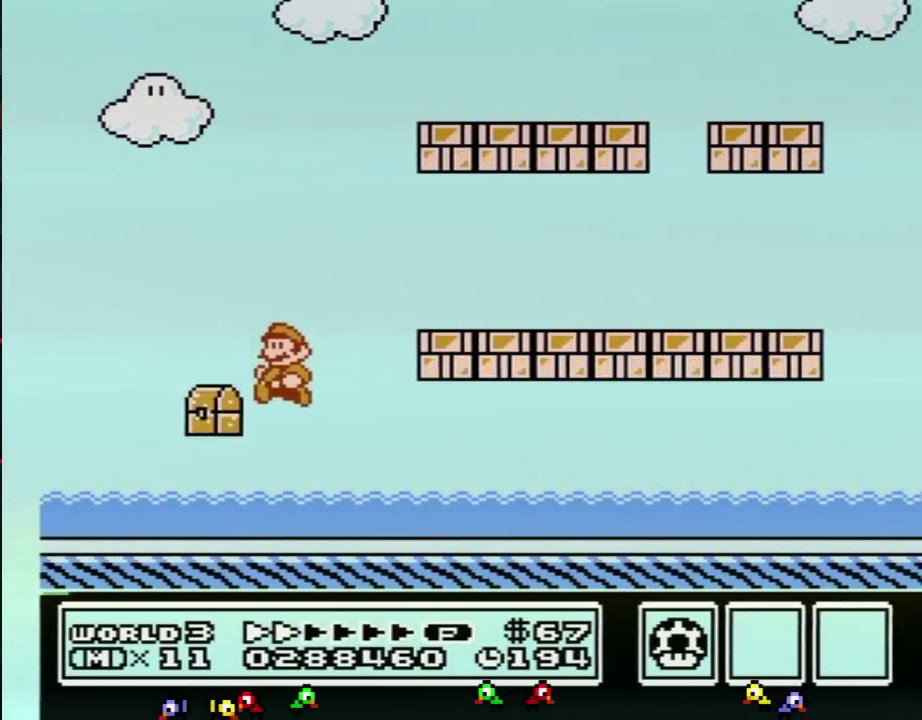
{"buttons": [], "events": [[67, "B", "up"], [133, "B", "down"], [233, "B", "up"], [283, "B", "down"], [350, "B", "up"], [350, "DPAD_LEFT", "up"], [417, "B", "down"], [484, "B", "up"]]}
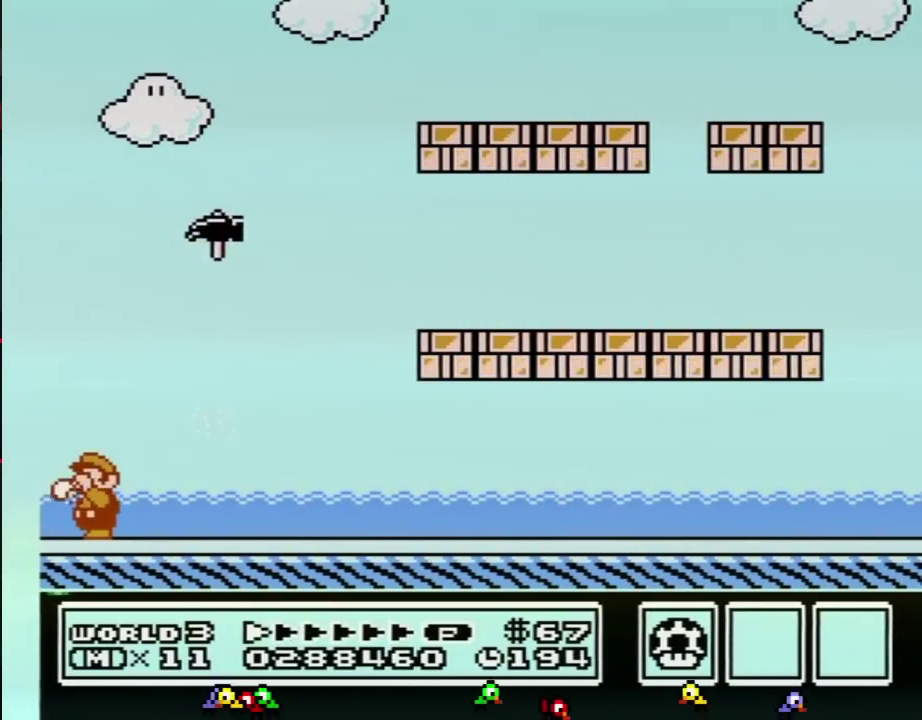
{"buttons": ["B"], "events": [[34, "B", "down"], [100, "B", "up"], [167, "B", "down"], [234, "B", "up"], [317, "B", "down"], [384, "B", "up"], [451, "B", "down"]]}
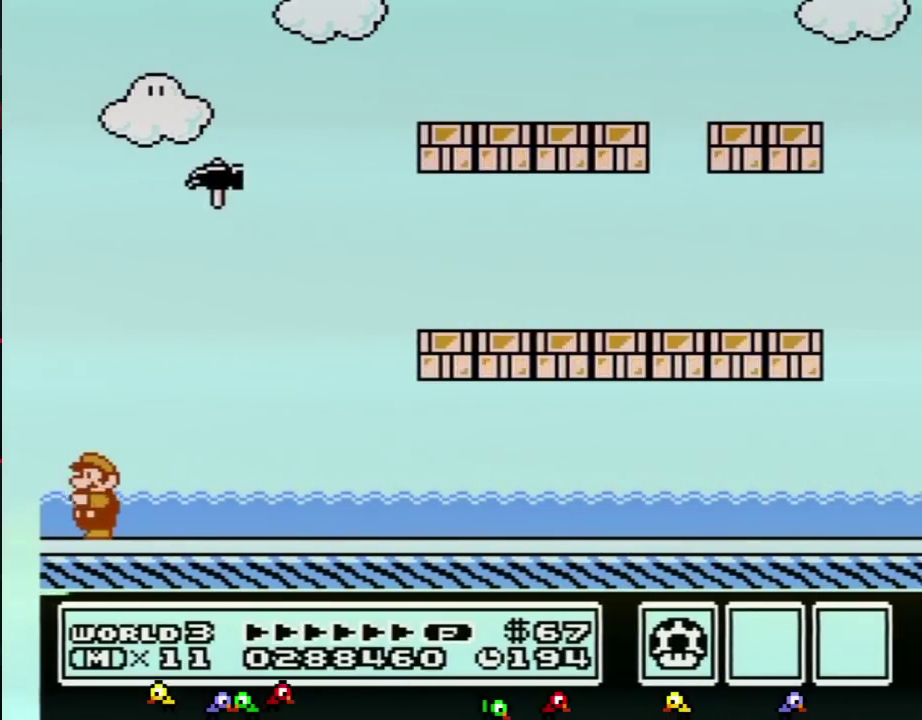
{"buttons": ["B"], "events": [[33, "B", "up"], [100, "B", "down"], [200, "B", "up"], [250, "B", "down"], [350, "B", "up"], [450, "B", "down"]]}
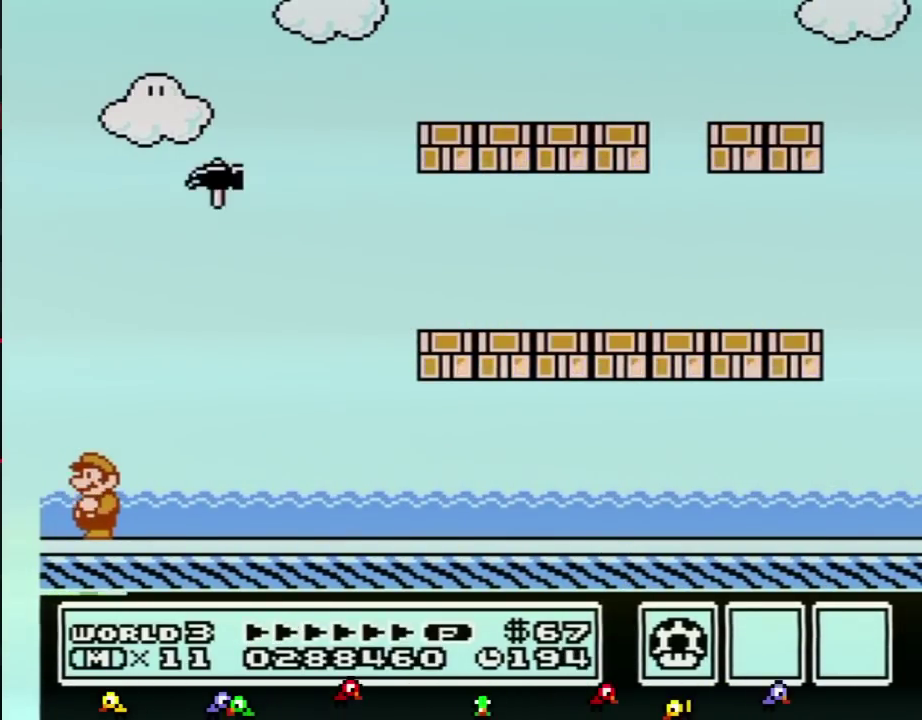
{"buttons": [], "events": [[34, "B", "up"]]}
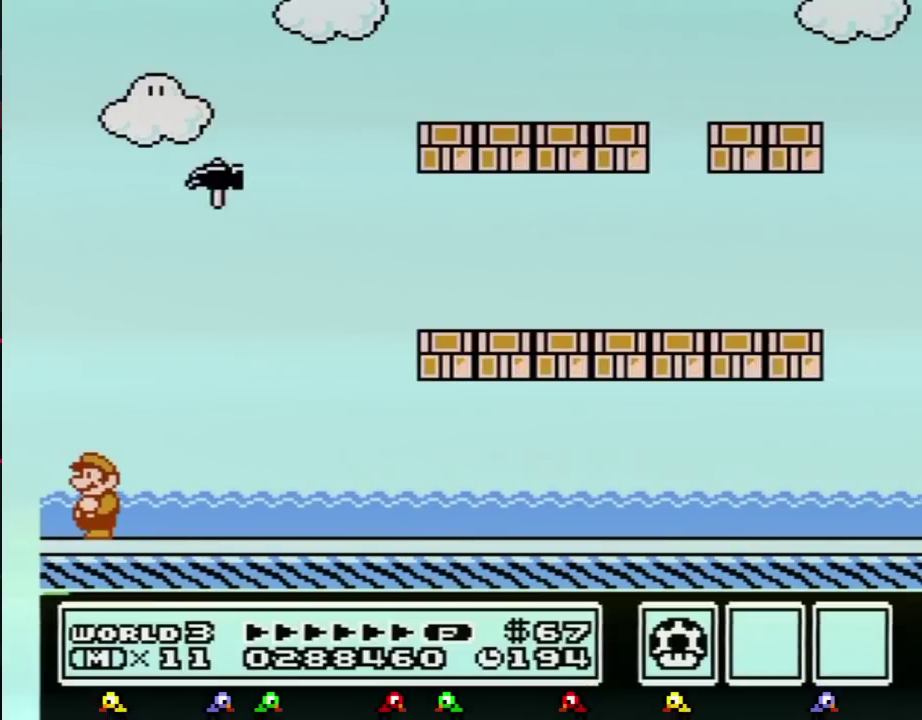
{"buttons": [], "events": []}
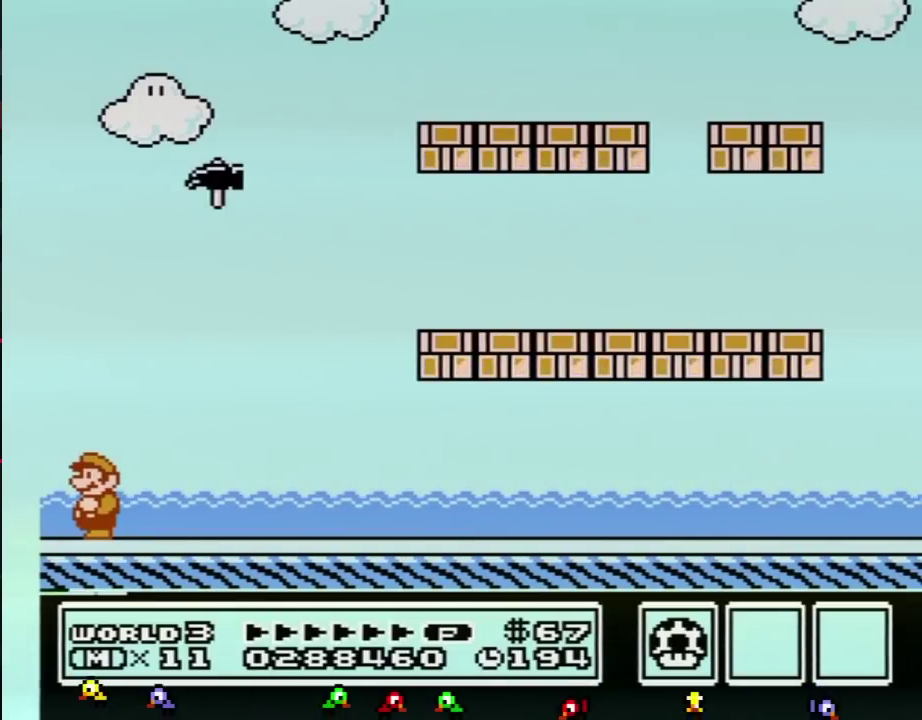
{"buttons": [], "events": []}
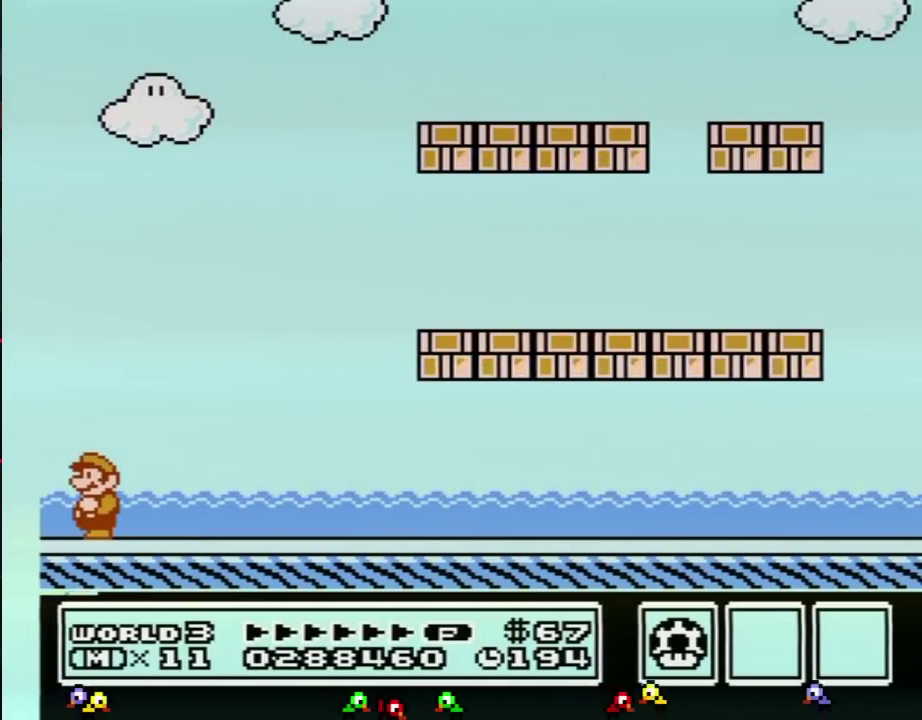
{"buttons": [], "events": []}
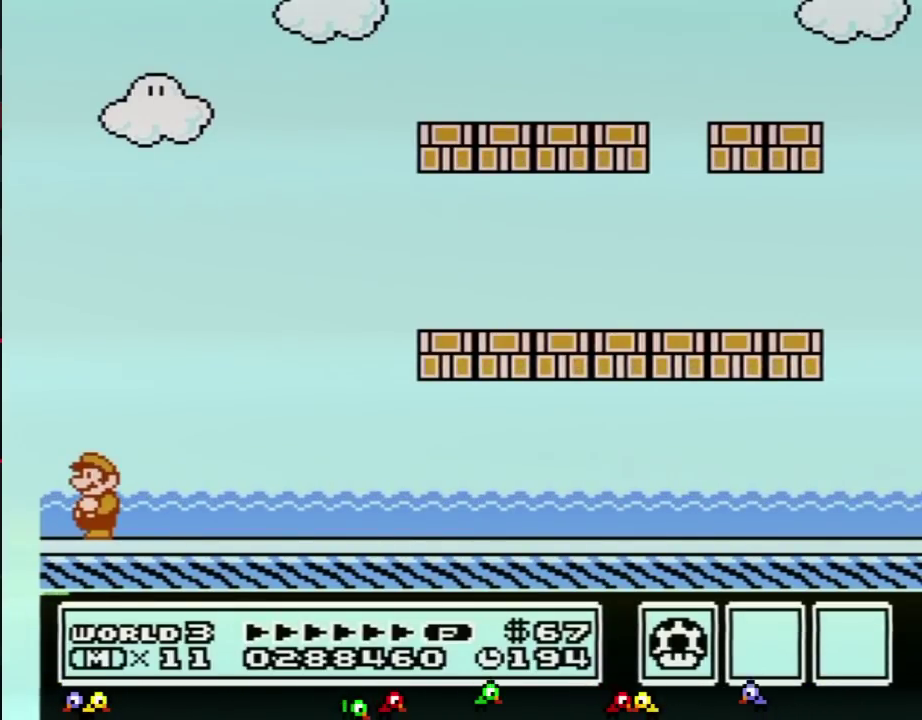
{"buttons": [], "events": []}